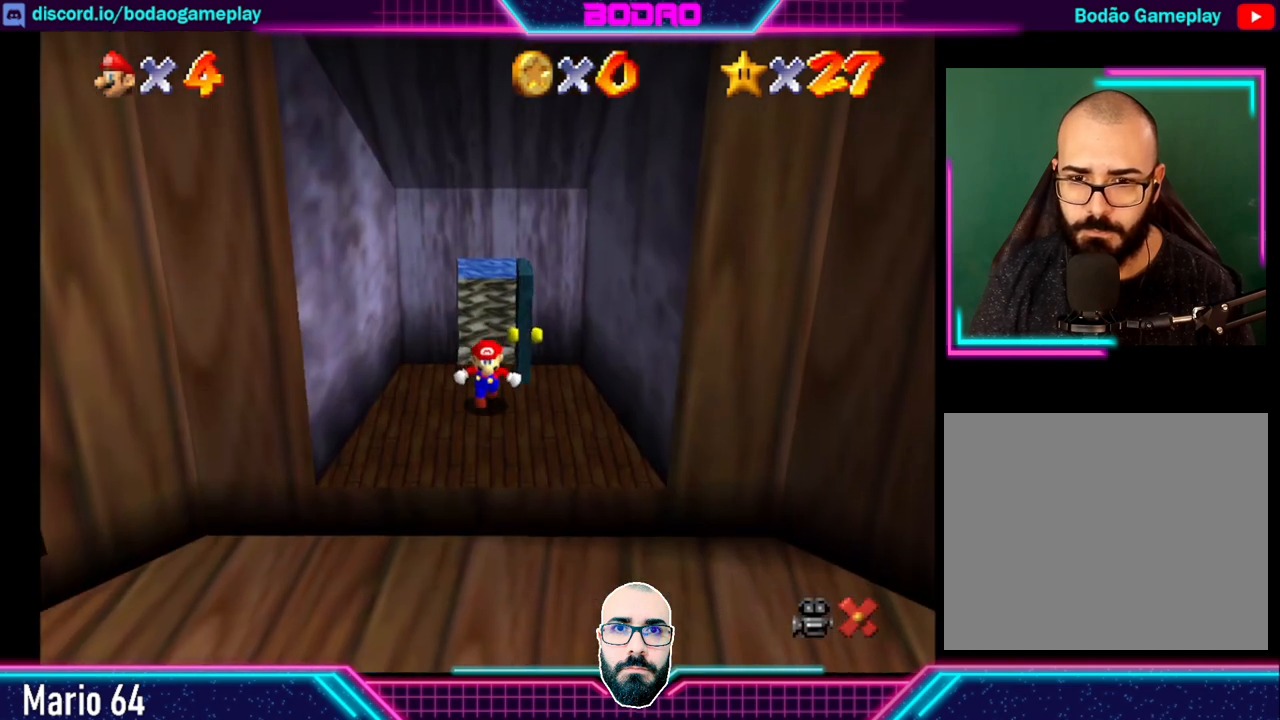
Gameplay with a controller (Xbox layout); each line is a JSON object with the inputs held at the frame after it. "events" lists button and stick changes between this image and that frame as [ms after this image, input, new state], when the widget could be followed in between. Not read: L3 R3 right_stick.
{"buttons": [], "left_stick": "down", "events": [[40, "left_stick", "down"]]}
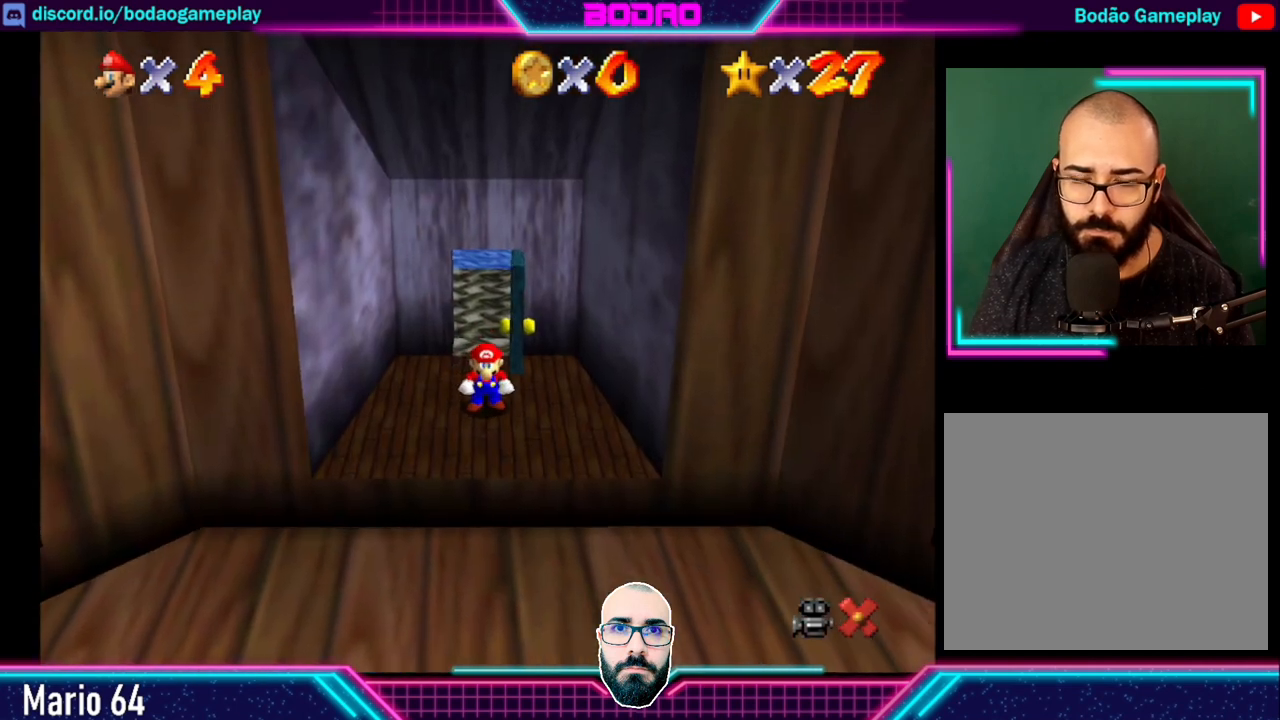
{"buttons": [], "left_stick": "down", "events": []}
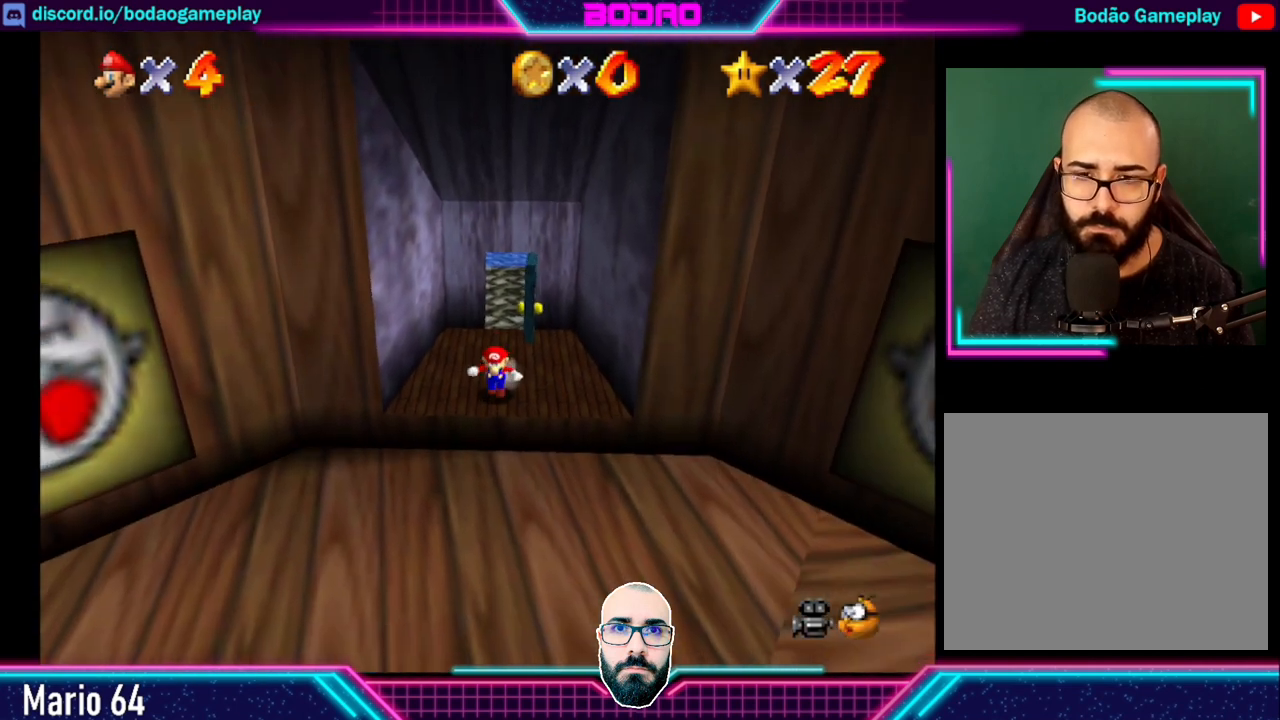
{"buttons": [], "left_stick": "down", "events": []}
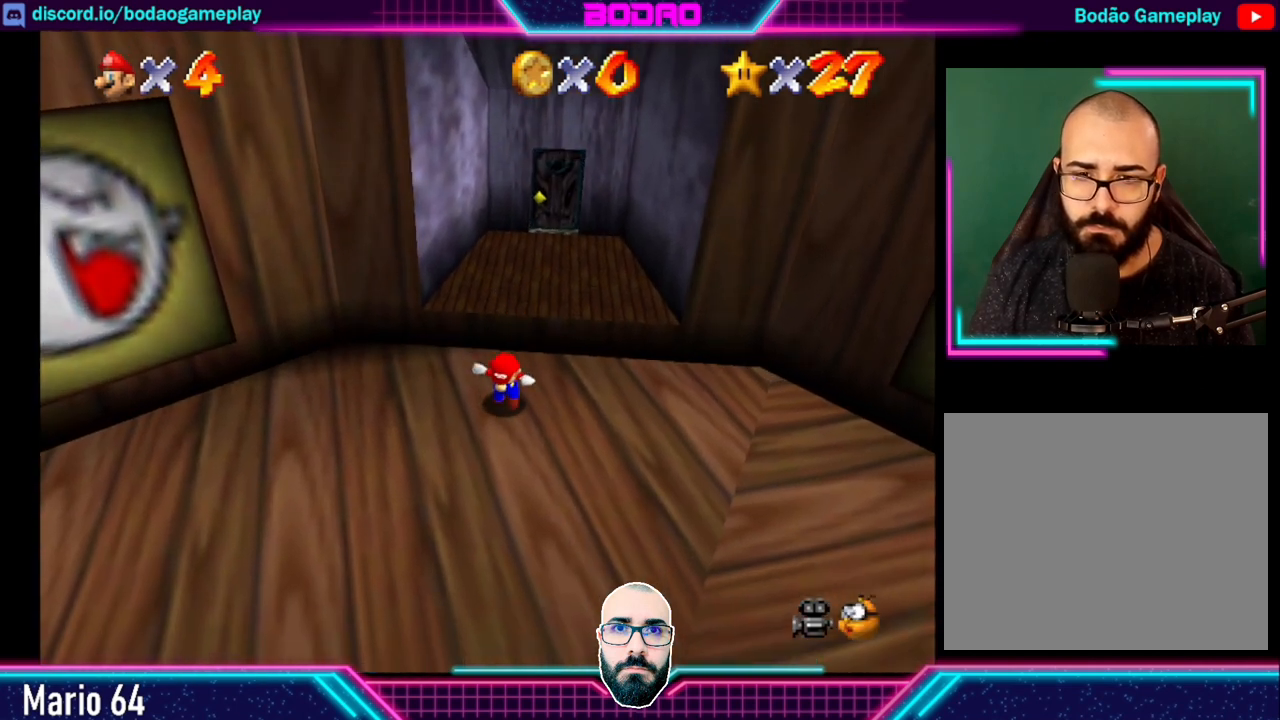
{"buttons": [], "left_stick": "center", "events": [[320, "left_stick", "center"]]}
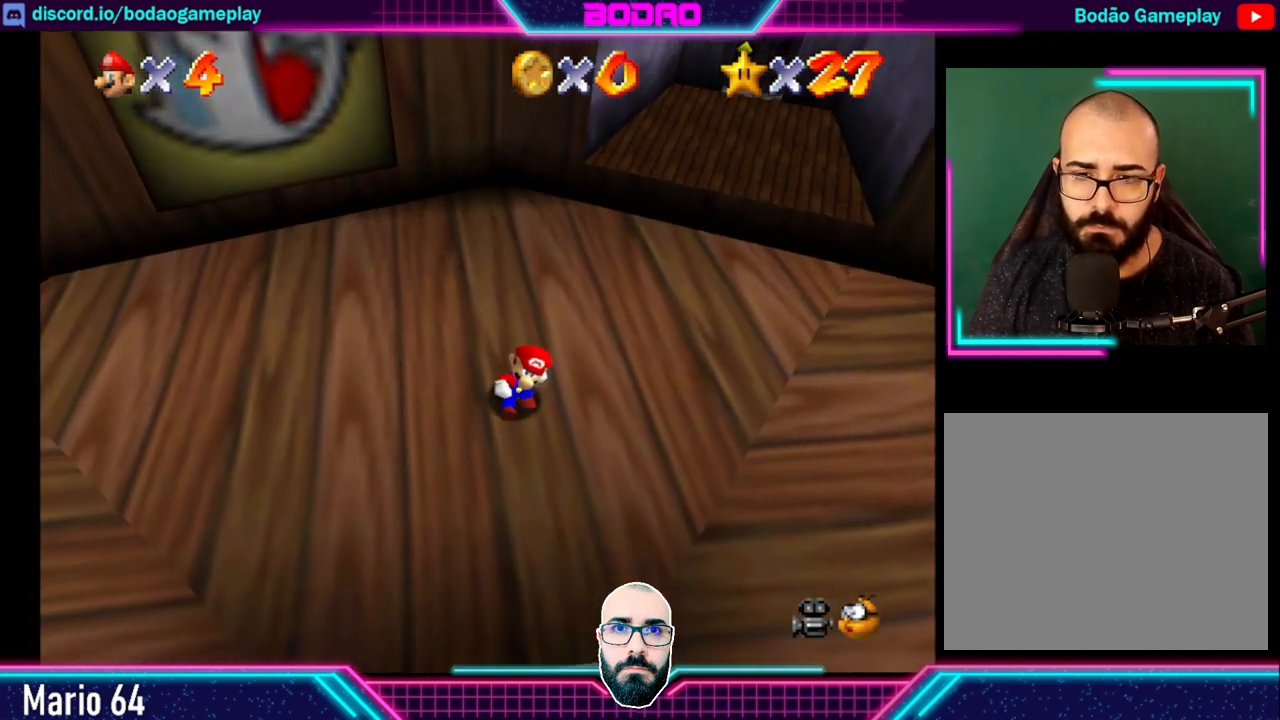
{"buttons": [], "left_stick": "center", "events": []}
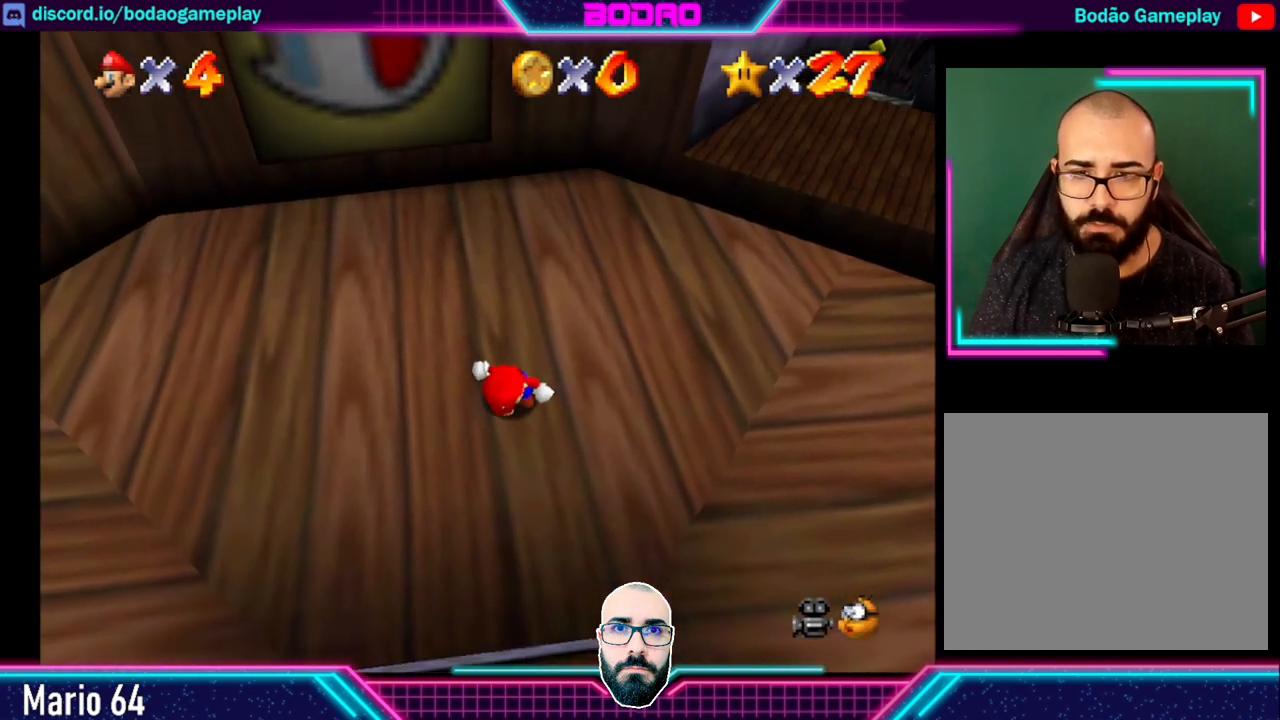
{"buttons": [], "left_stick": "center", "events": []}
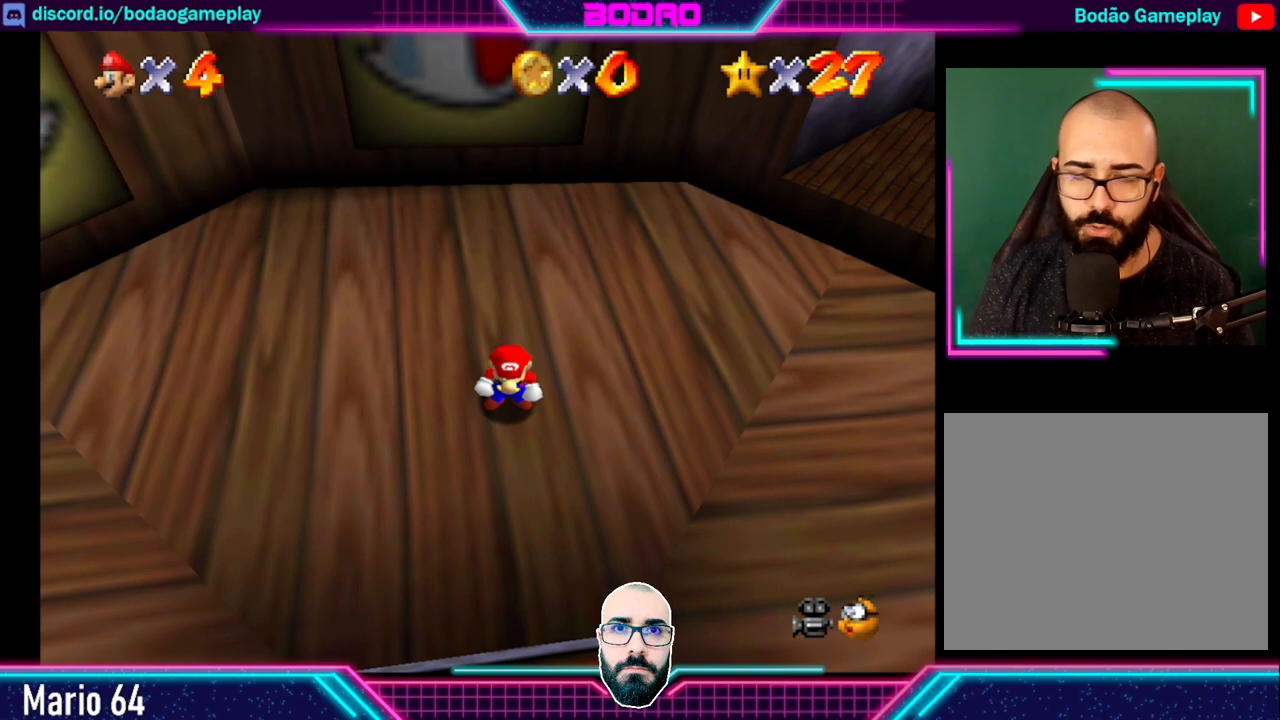
{"buttons": [], "left_stick": "down-left", "events": [[400, "left_stick", "down-left"]]}
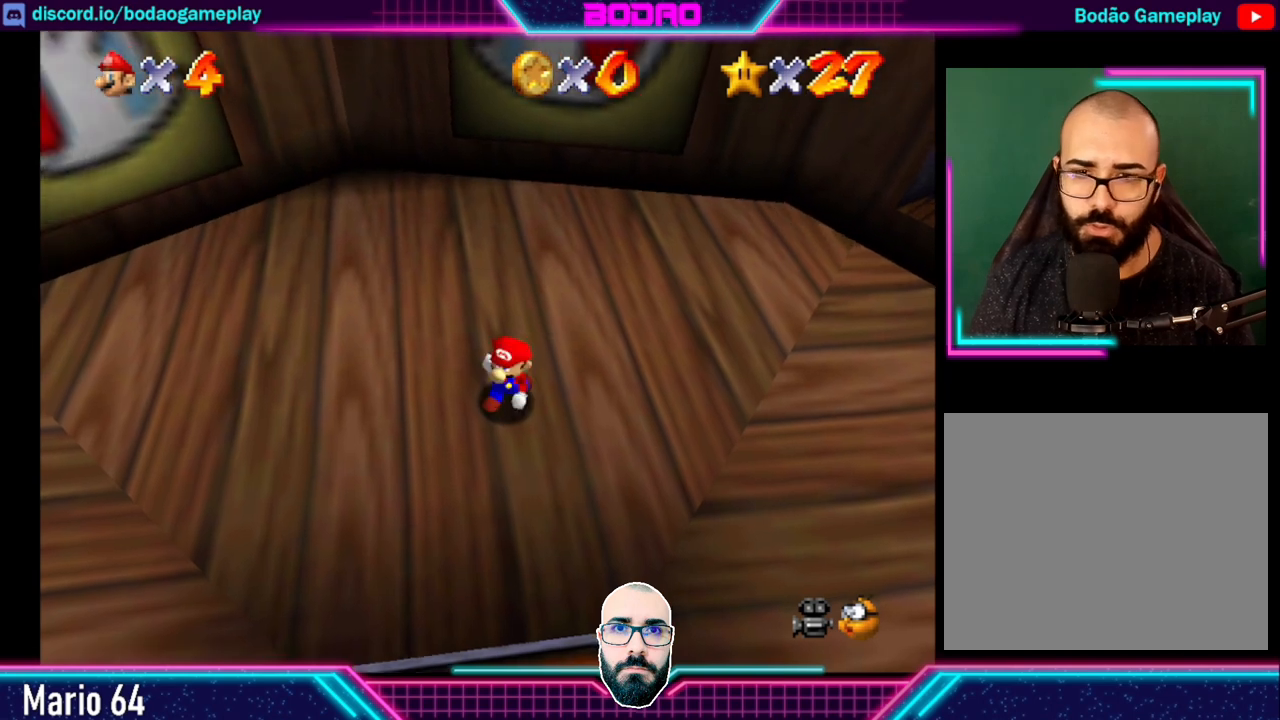
{"buttons": [], "left_stick": "center", "events": [[240, "left_stick", "center"]]}
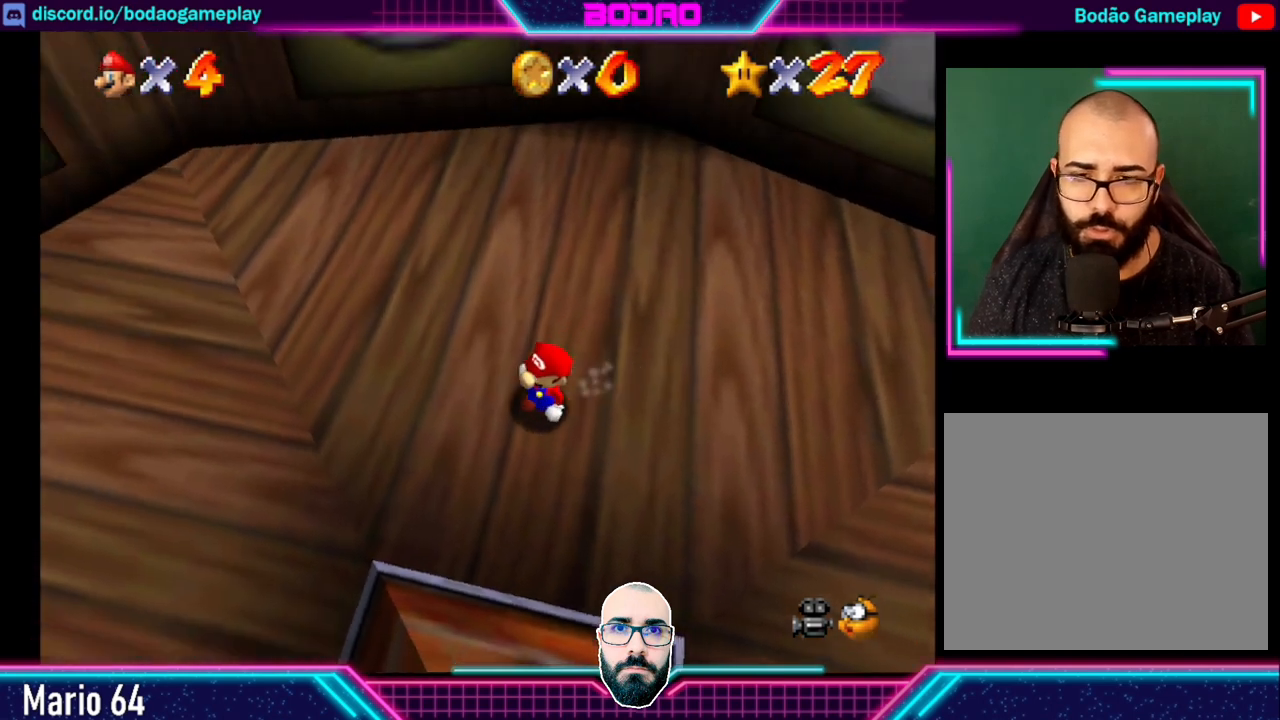
{"buttons": [], "left_stick": "up-left", "events": [[160, "left_stick", "left"], [480, "left_stick", "up-left"]]}
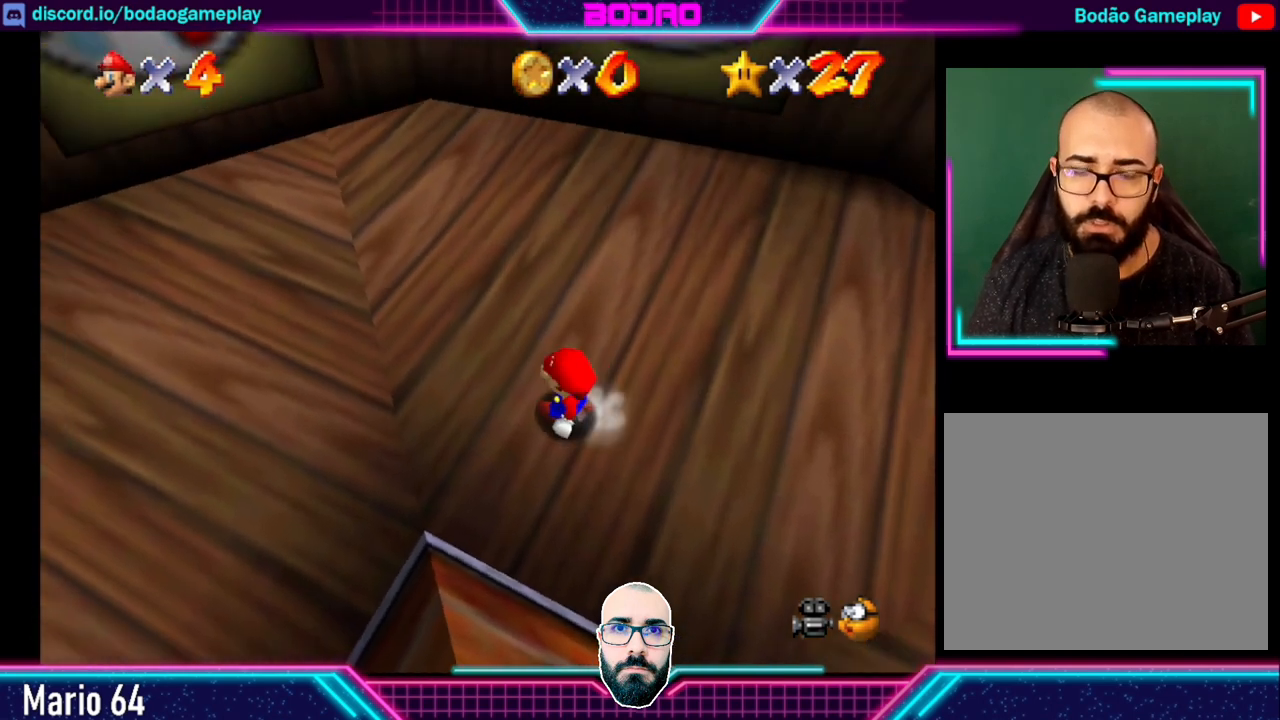
{"buttons": [], "left_stick": "center", "events": [[160, "left_stick", "center"]]}
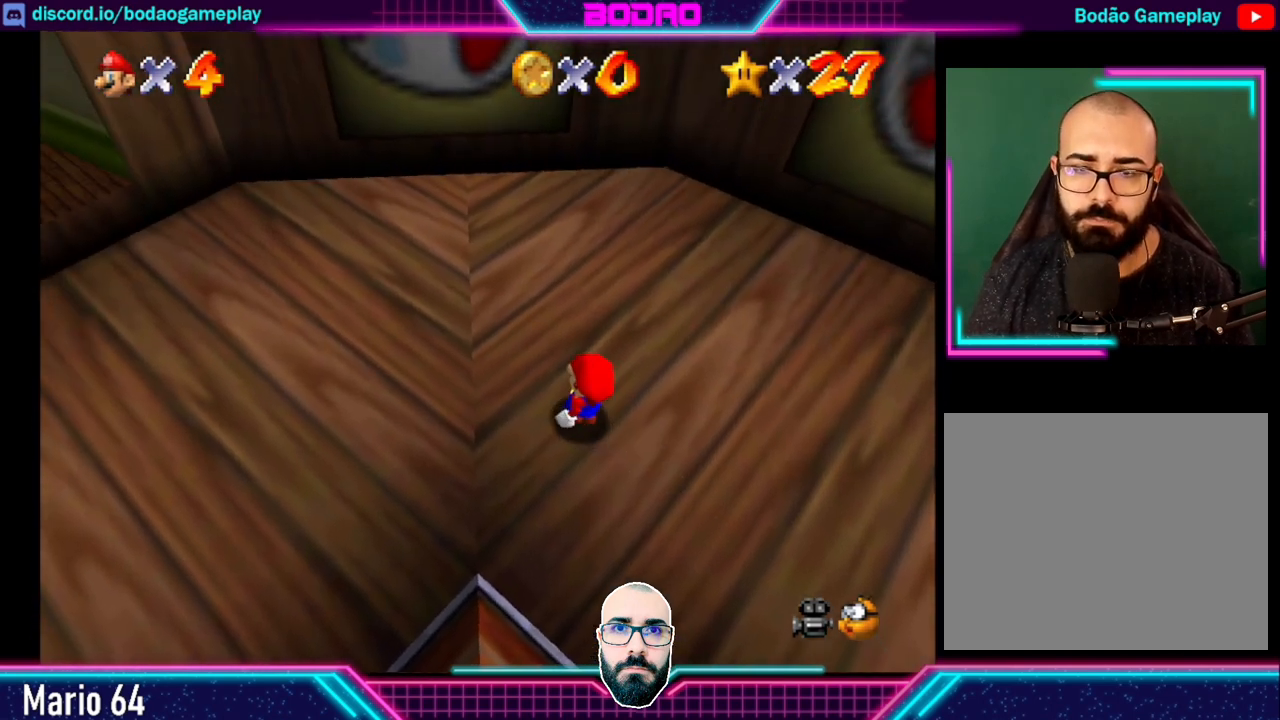
{"buttons": [], "left_stick": "up-left", "events": [[280, "left_stick", "up"], [440, "left_stick", "up-left"]]}
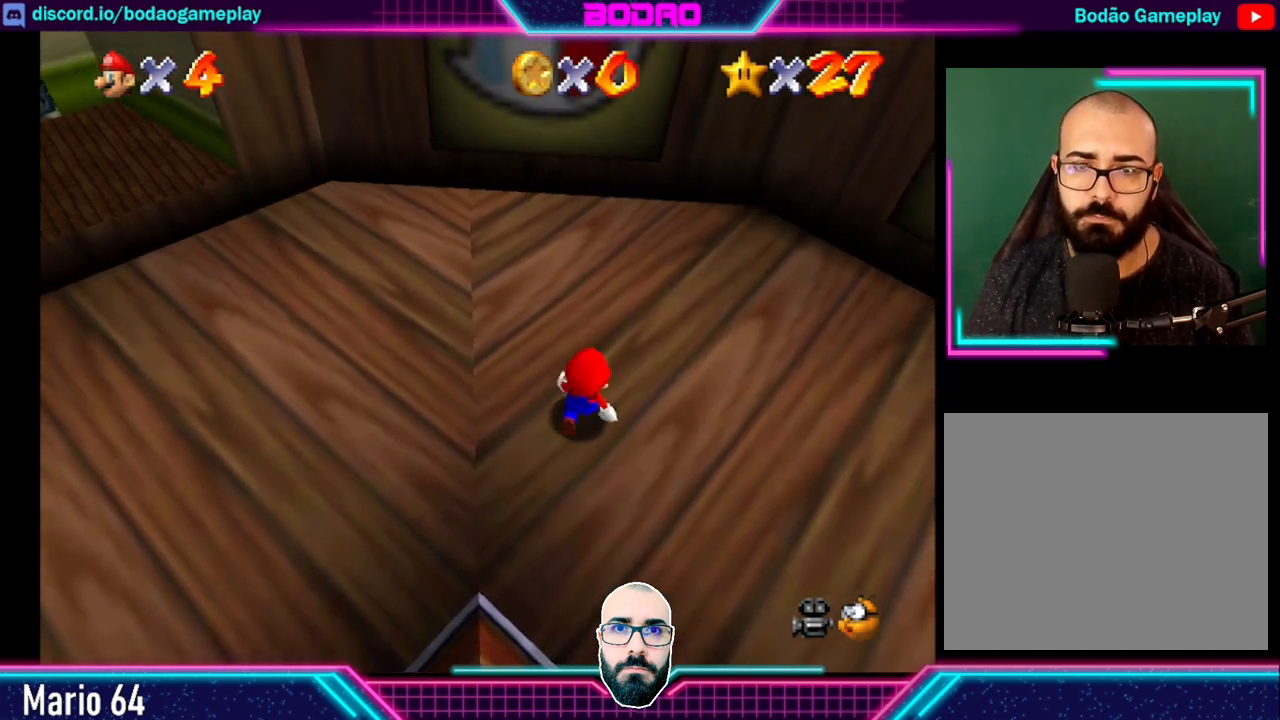
{"buttons": [], "left_stick": "left", "events": [[40, "left_stick", "left"]]}
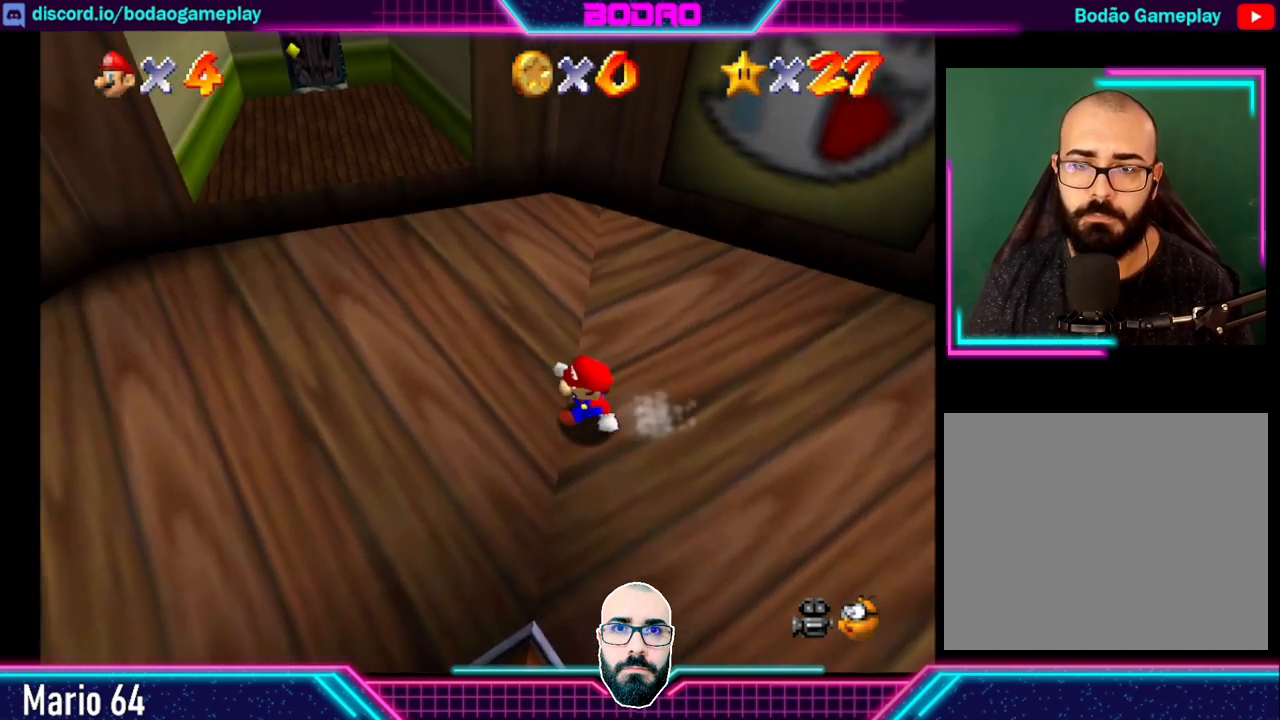
{"buttons": [], "left_stick": "left", "events": []}
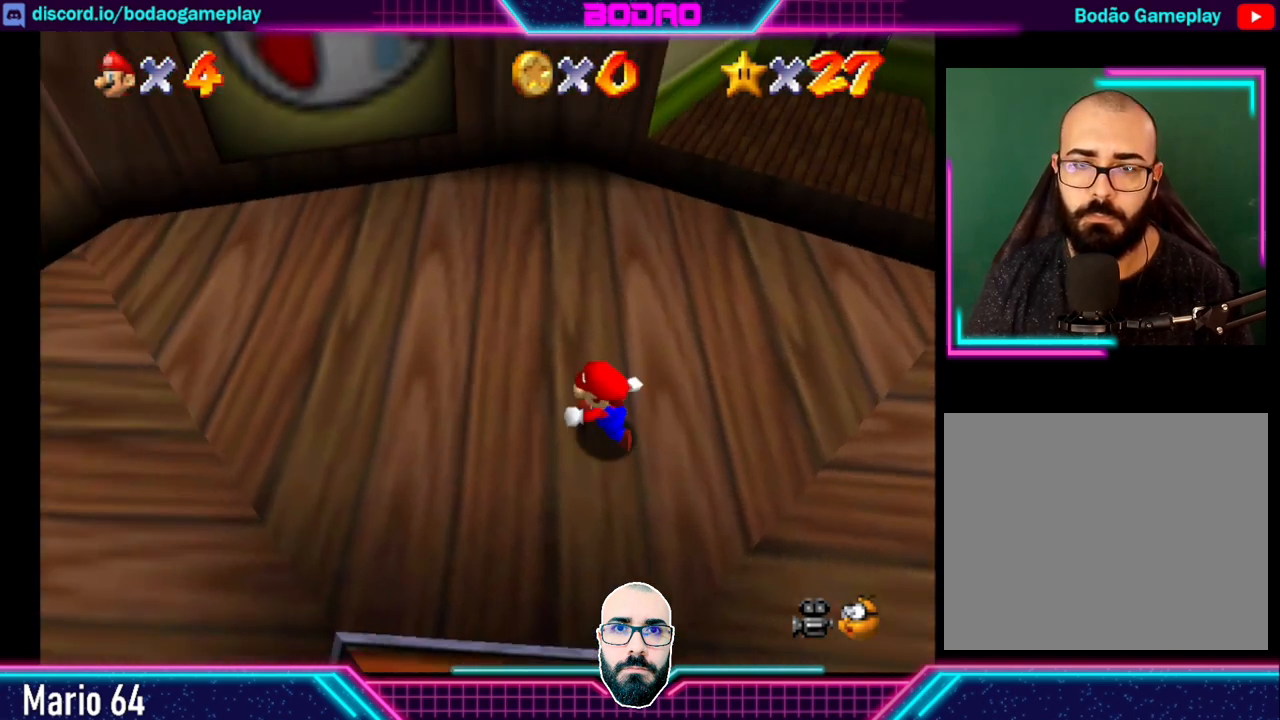
{"buttons": [], "left_stick": "left", "events": []}
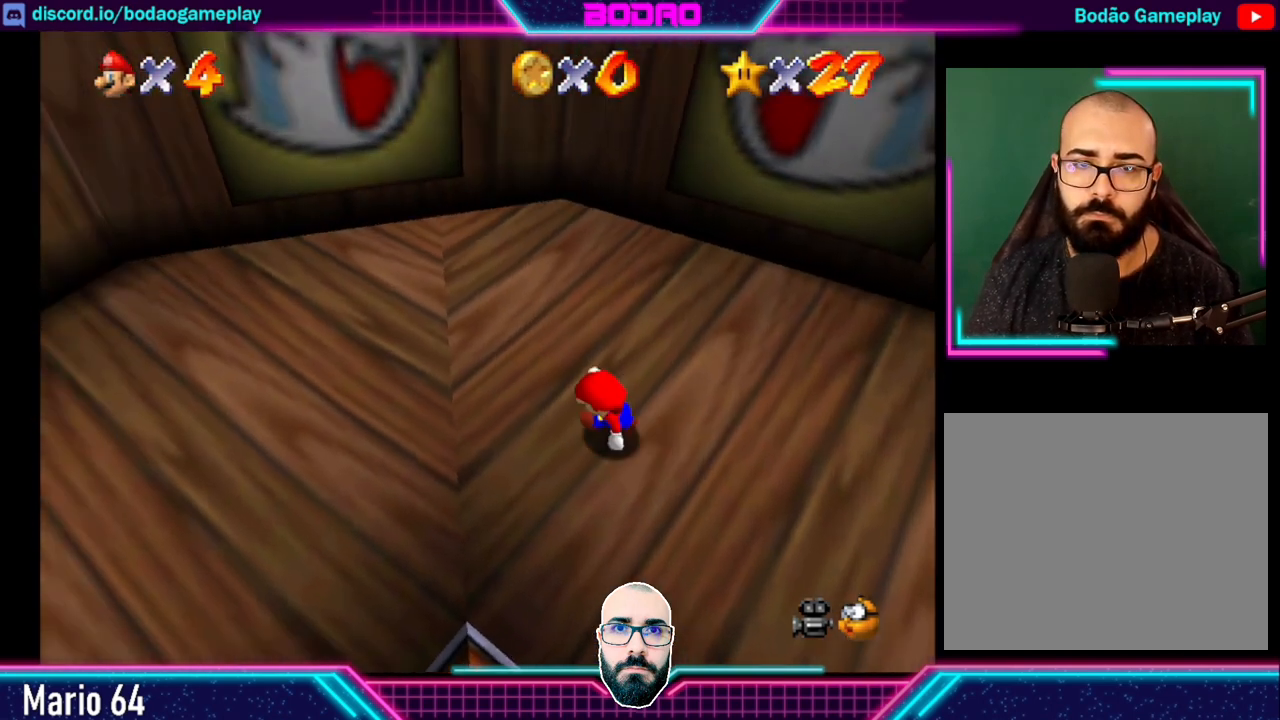
{"buttons": [], "left_stick": "left", "events": []}
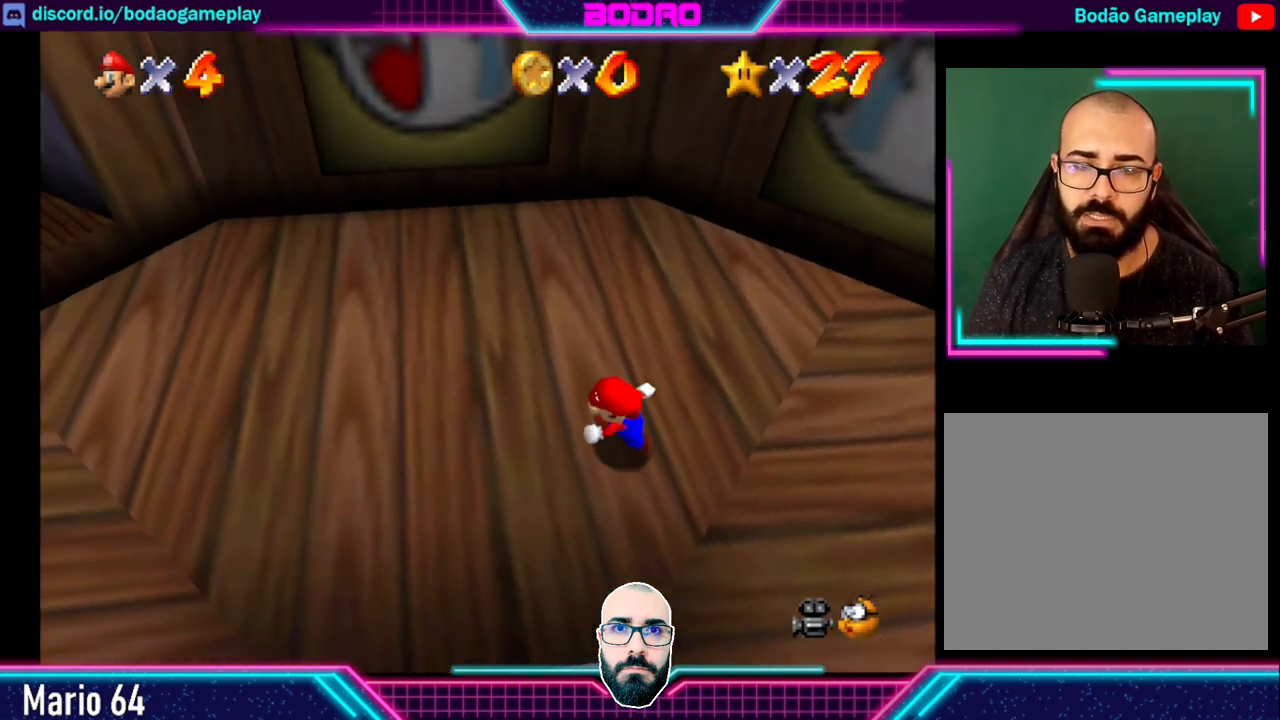
{"buttons": [], "left_stick": "left", "events": []}
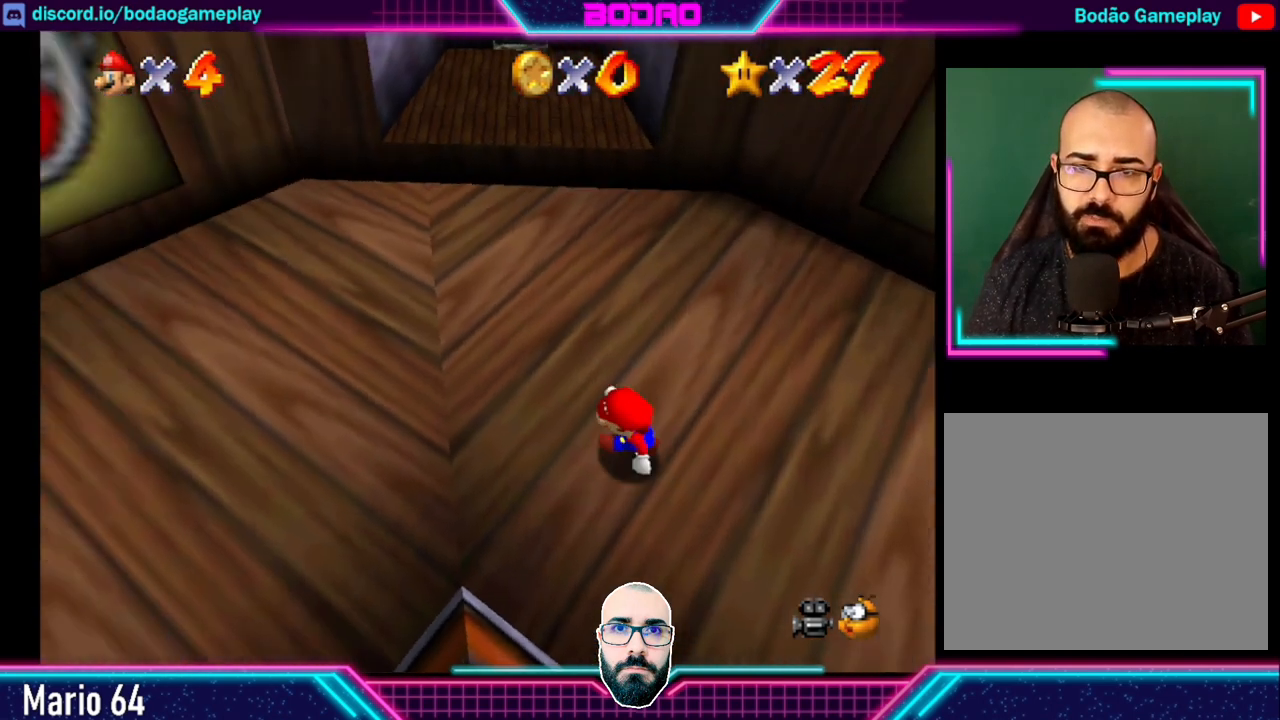
{"buttons": [], "left_stick": "left", "events": []}
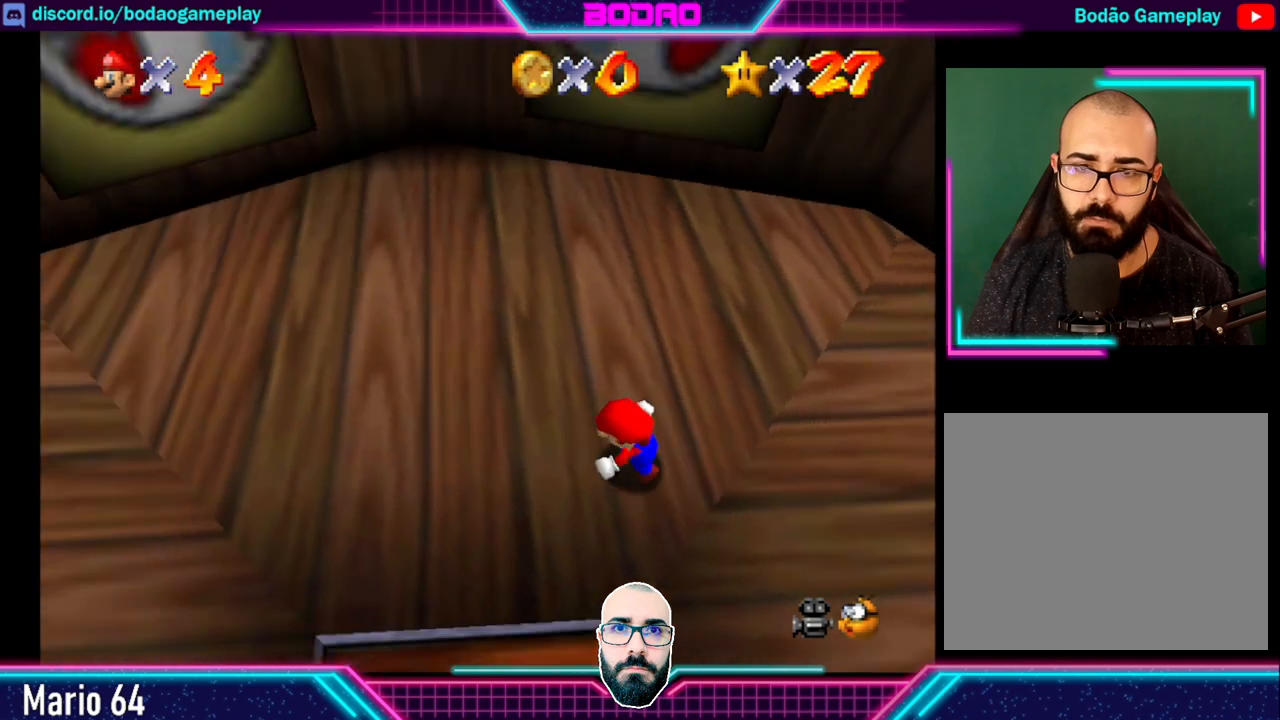
{"buttons": [], "left_stick": "up-left", "events": [[360, "left_stick", "up-left"]]}
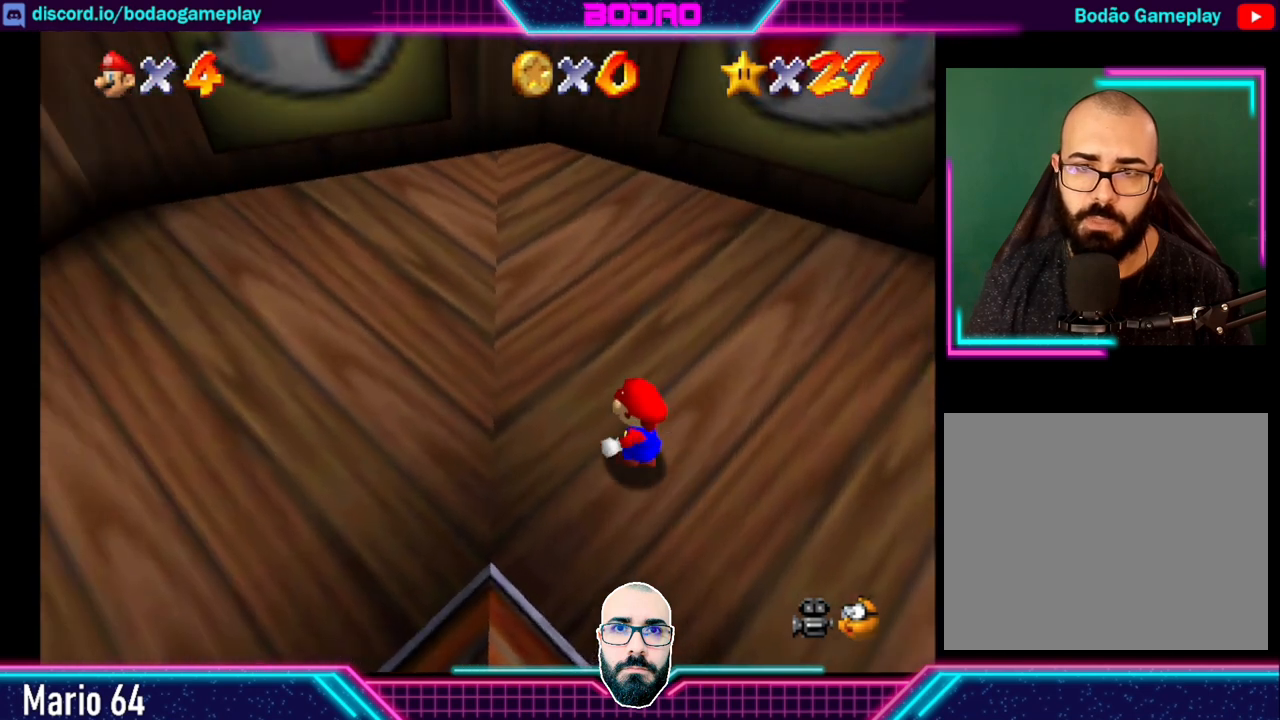
{"buttons": [], "left_stick": "up-left", "events": []}
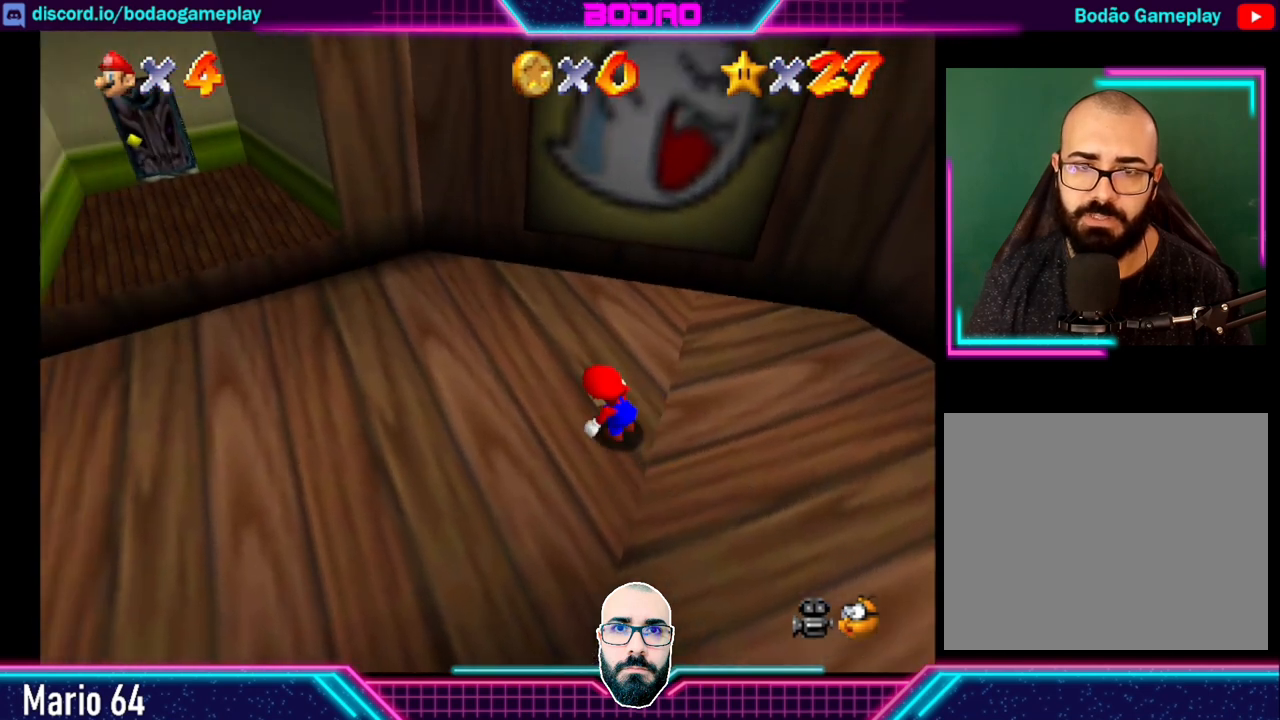
{"buttons": [], "left_stick": "up-left", "events": []}
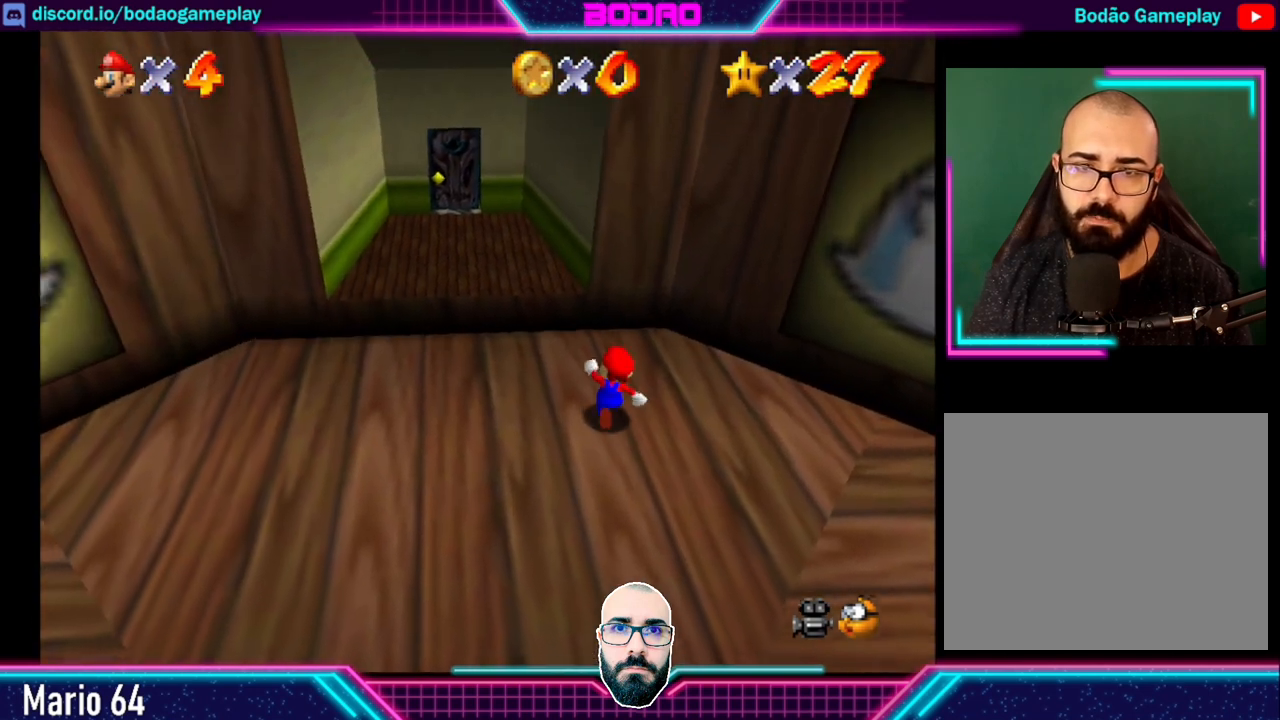
{"buttons": ["A"], "left_stick": "up", "events": [[360, "left_stick", "up"], [440, "A", "down"]]}
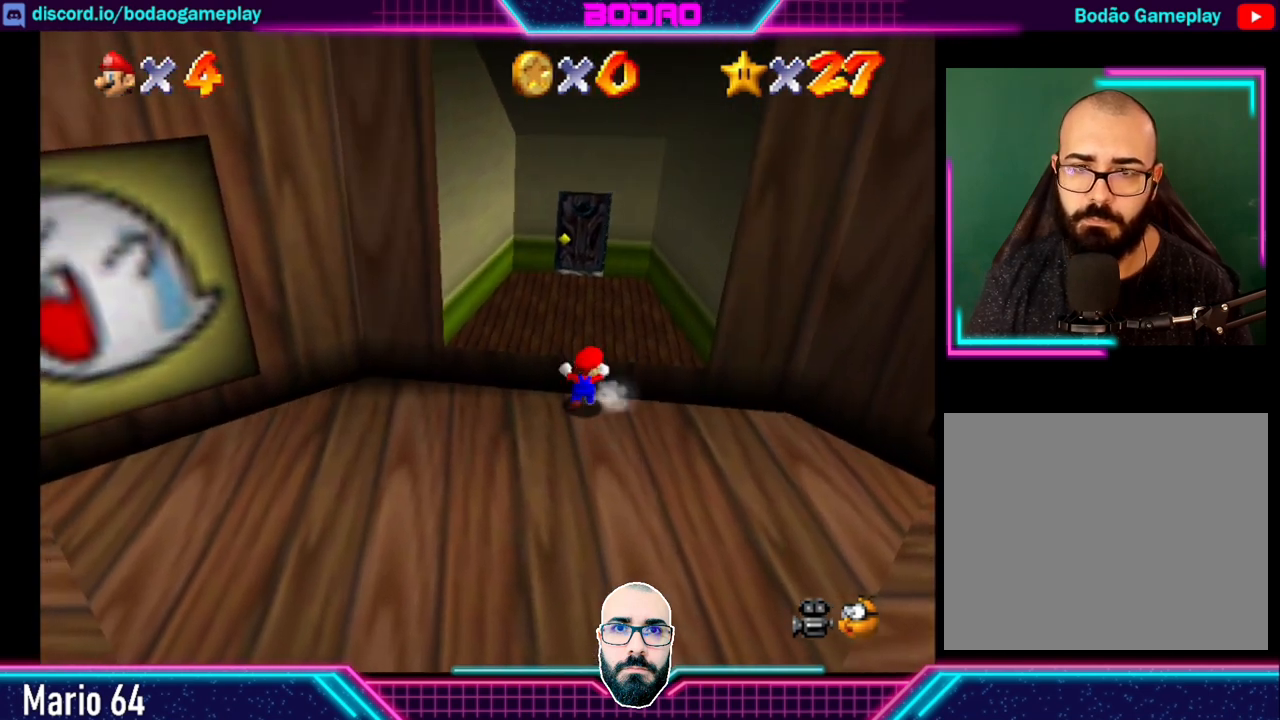
{"buttons": [], "left_stick": "up", "events": [[80, "A", "up"]]}
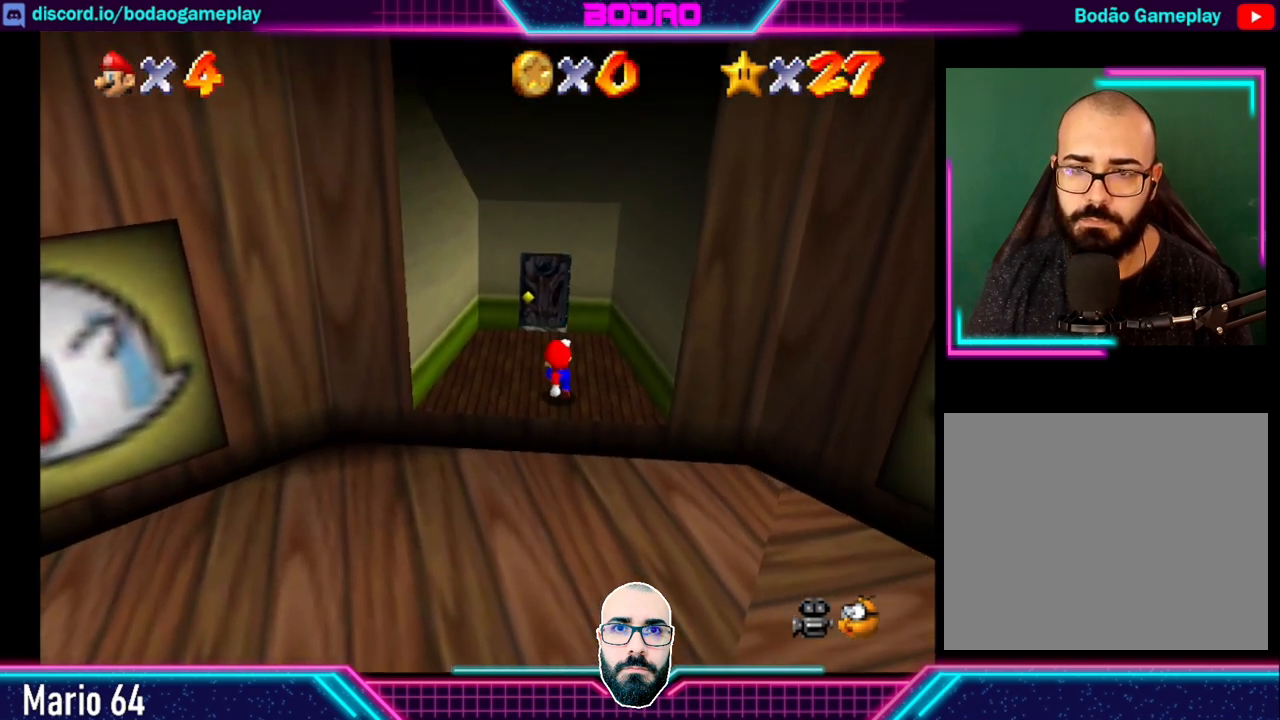
{"buttons": [], "left_stick": "up", "events": []}
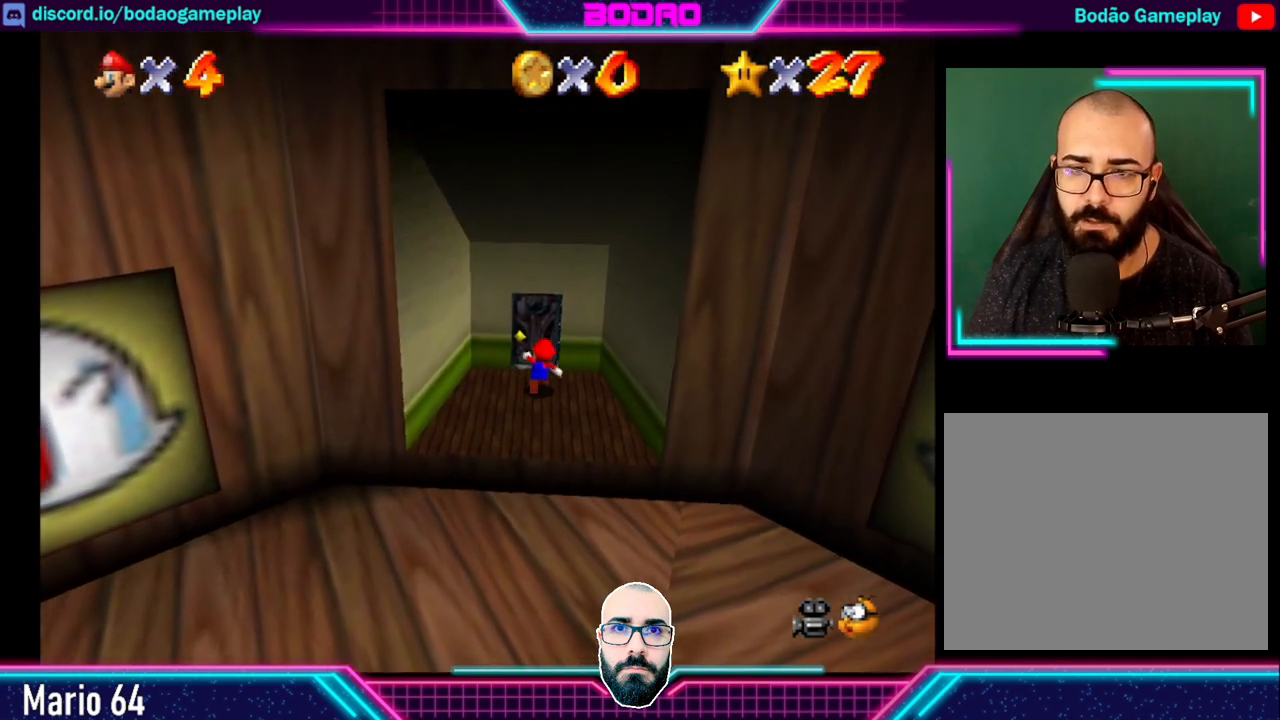
{"buttons": [], "left_stick": "up", "events": []}
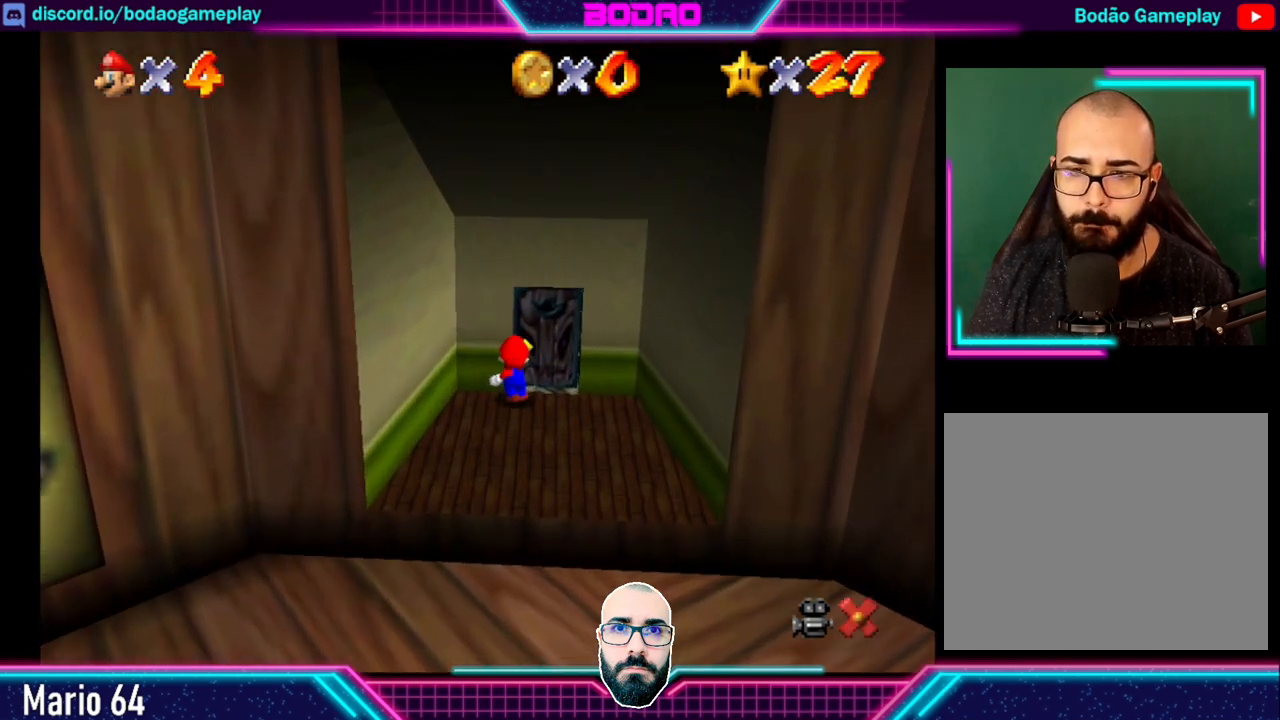
{"buttons": [], "left_stick": "center", "events": [[360, "left_stick", "center"]]}
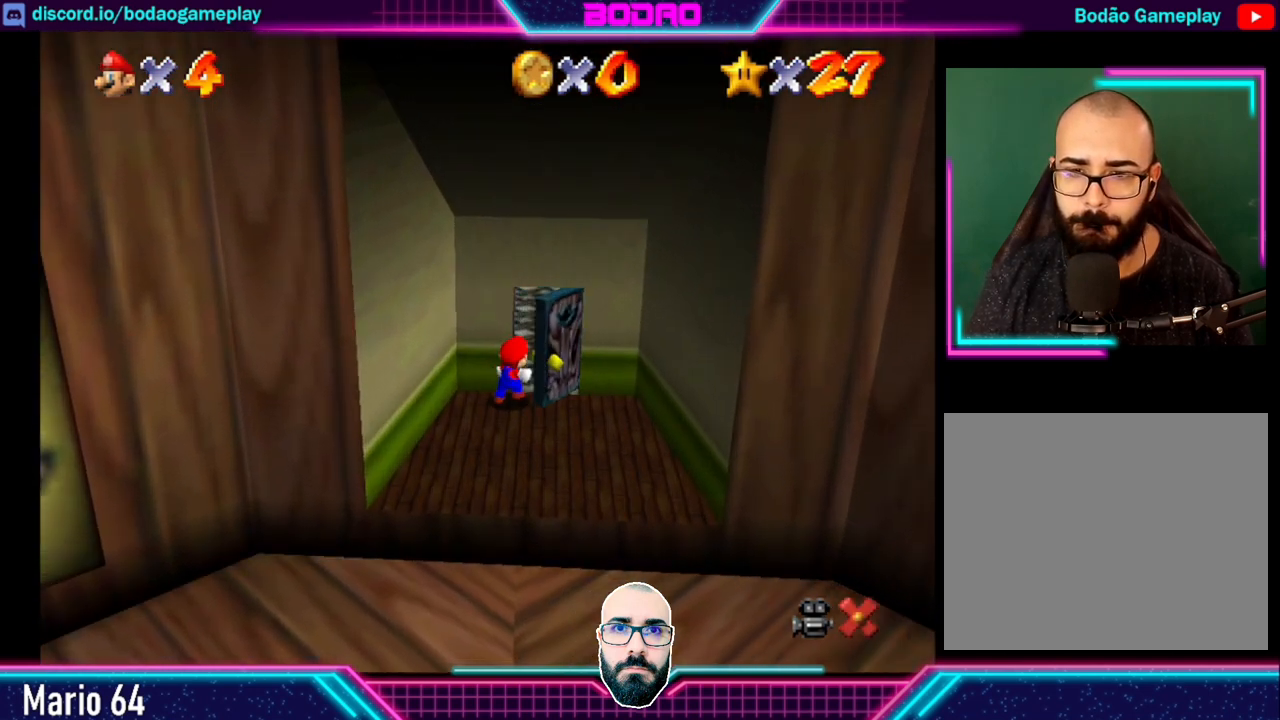
{"buttons": [], "left_stick": "center", "events": []}
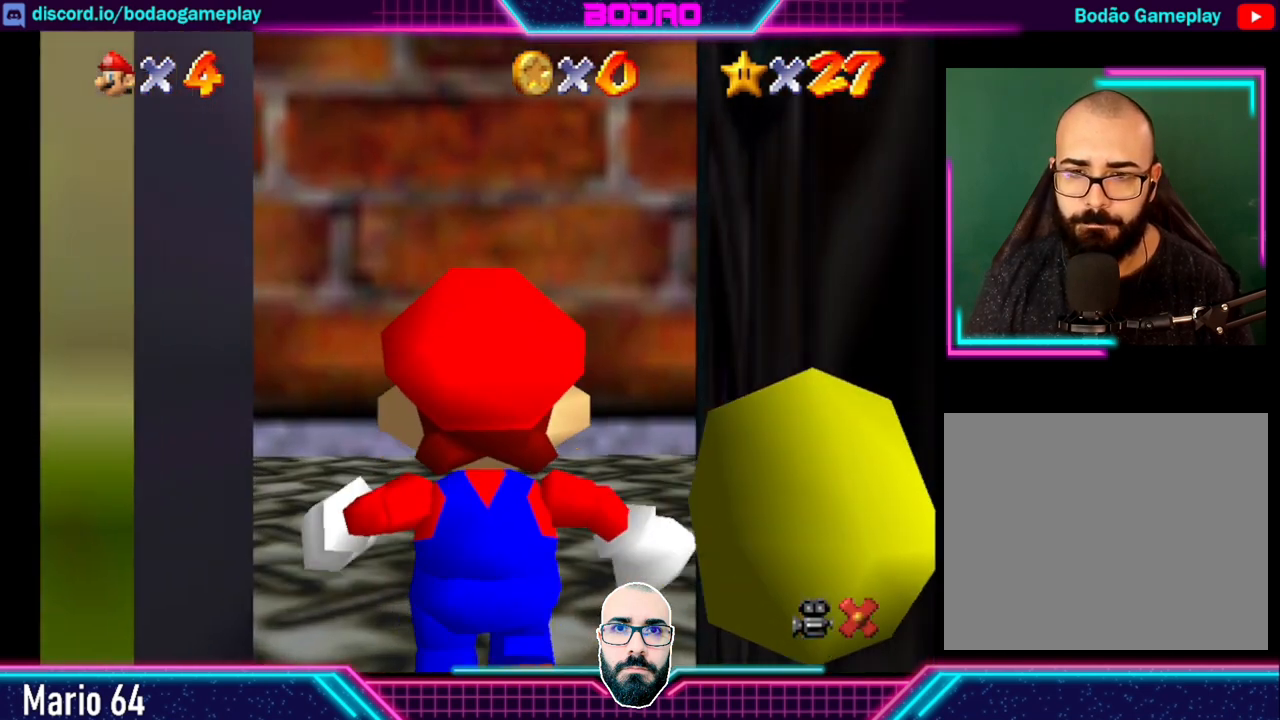
{"buttons": [], "left_stick": "up", "events": [[400, "left_stick", "up"]]}
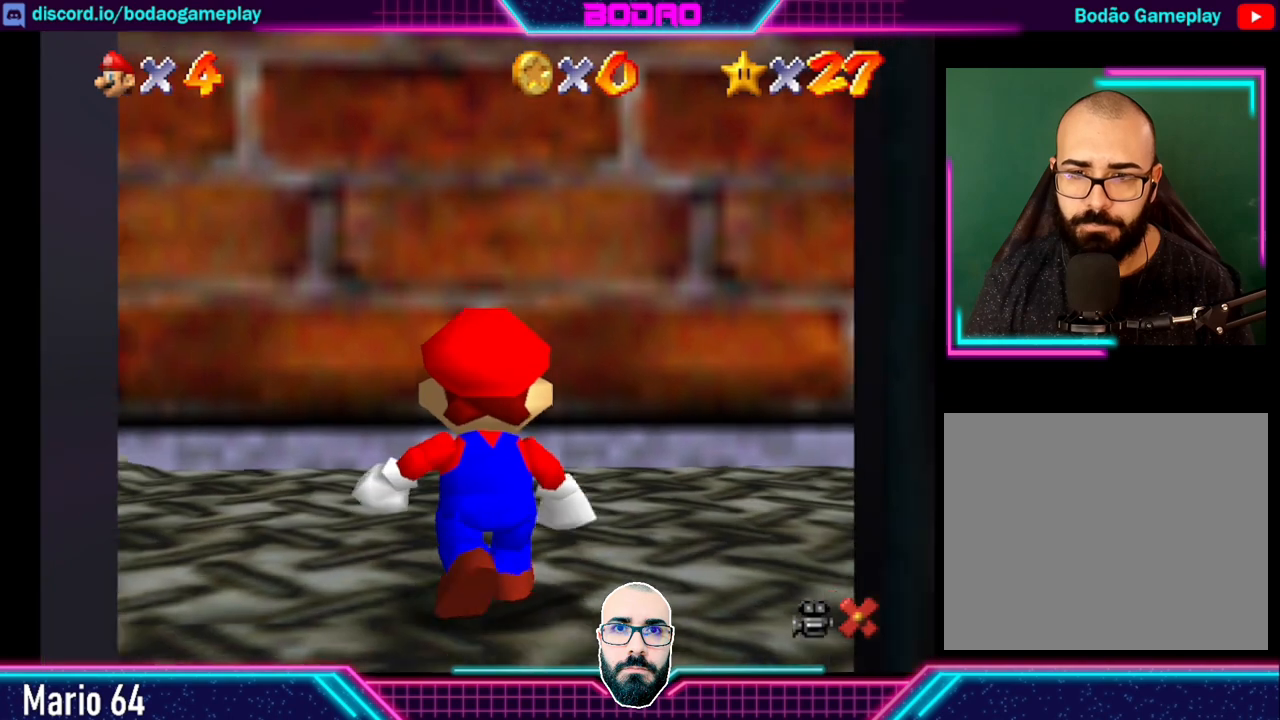
{"buttons": [], "left_stick": "up-left", "events": [[160, "left_stick", "up-left"]]}
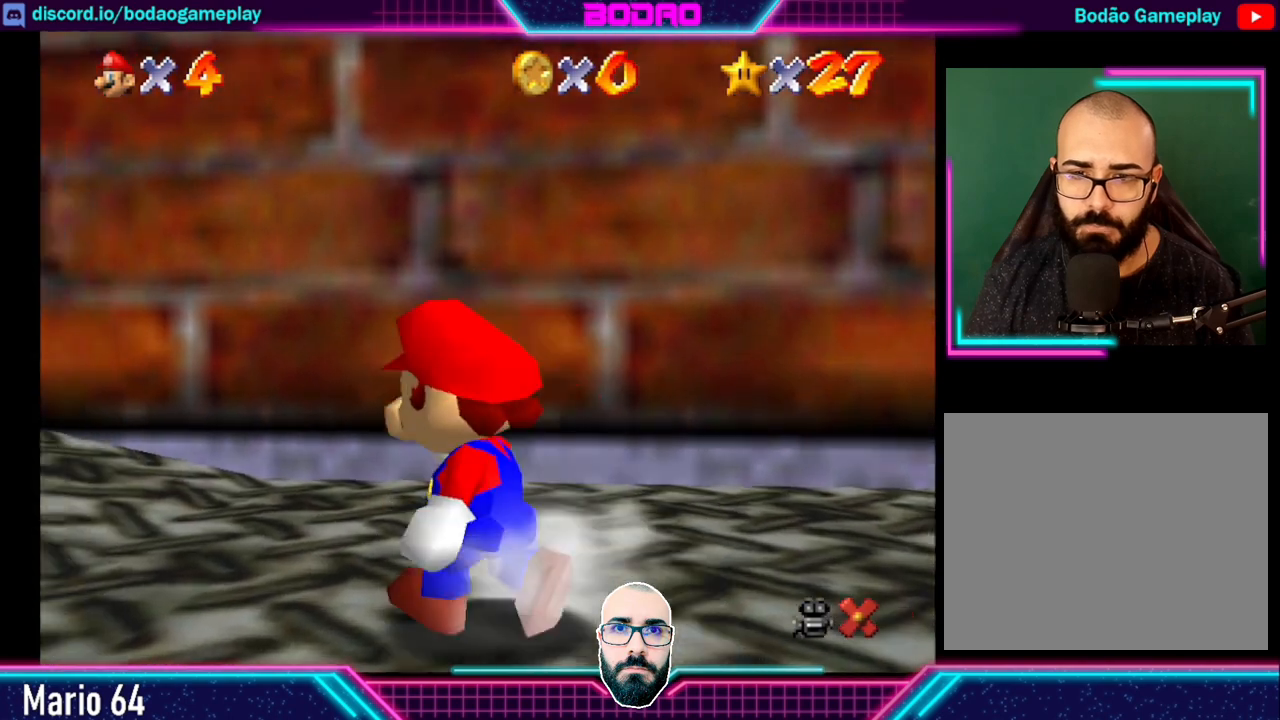
{"buttons": [], "left_stick": "up-left", "events": []}